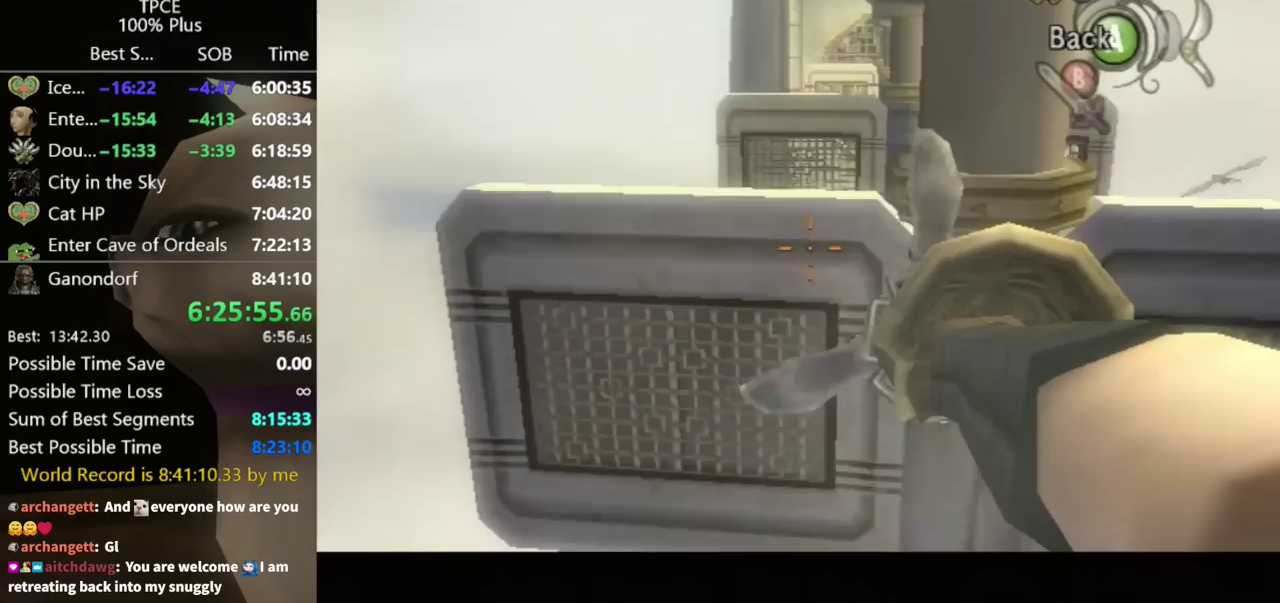
Gameplay with a controller (Nintendo layout); each line is a JSON object with the inputs held at the frame after it. "events" lists button and stick changes between this image and that frame as [ms after this image, input, new state], when the widget could be followed in between. Not read: L3 R3.
{"buttons": [], "left_stick": "center", "right_stick": "center", "events": [[200, "left_stick", "center"], [433, "Y", "up"]]}
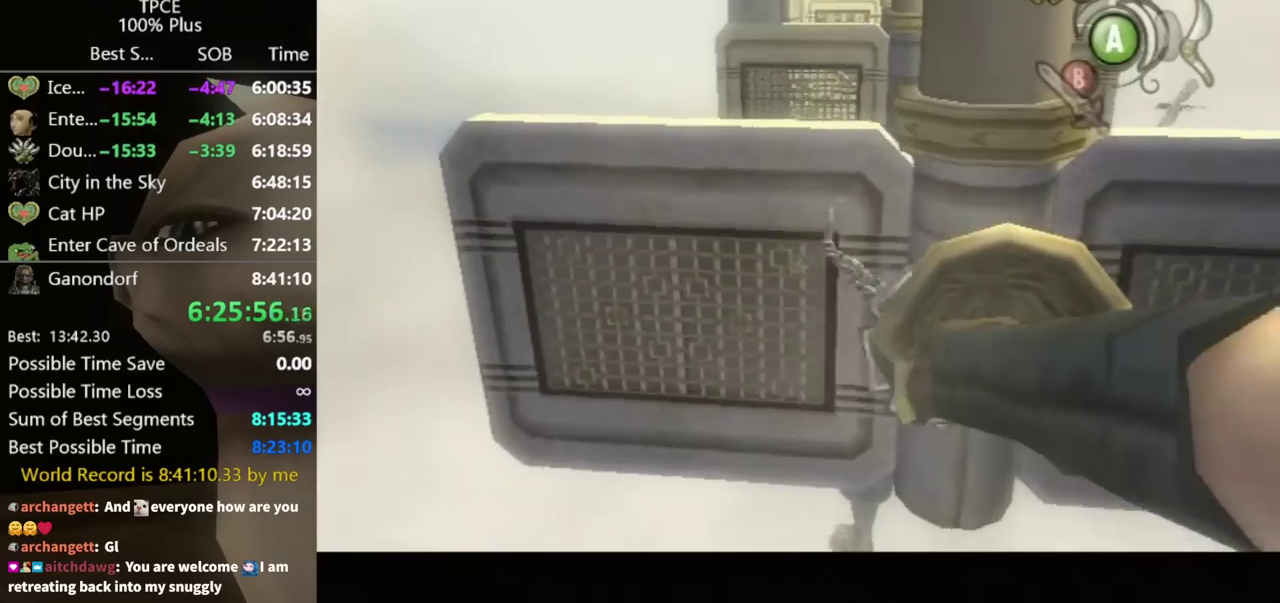
{"buttons": [], "left_stick": "center", "right_stick": "center", "events": []}
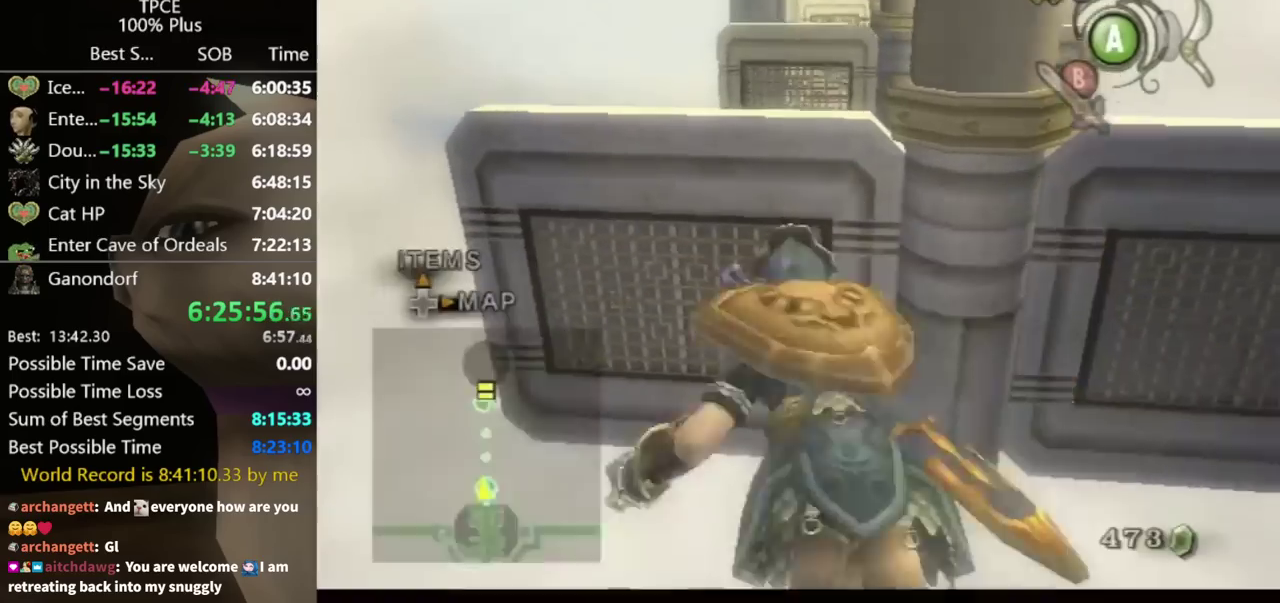
{"buttons": ["L1"], "left_stick": "center", "right_stick": "center", "events": [[367, "left_stick", "up"], [500, "L1", "down"], [500, "left_stick", "center"]]}
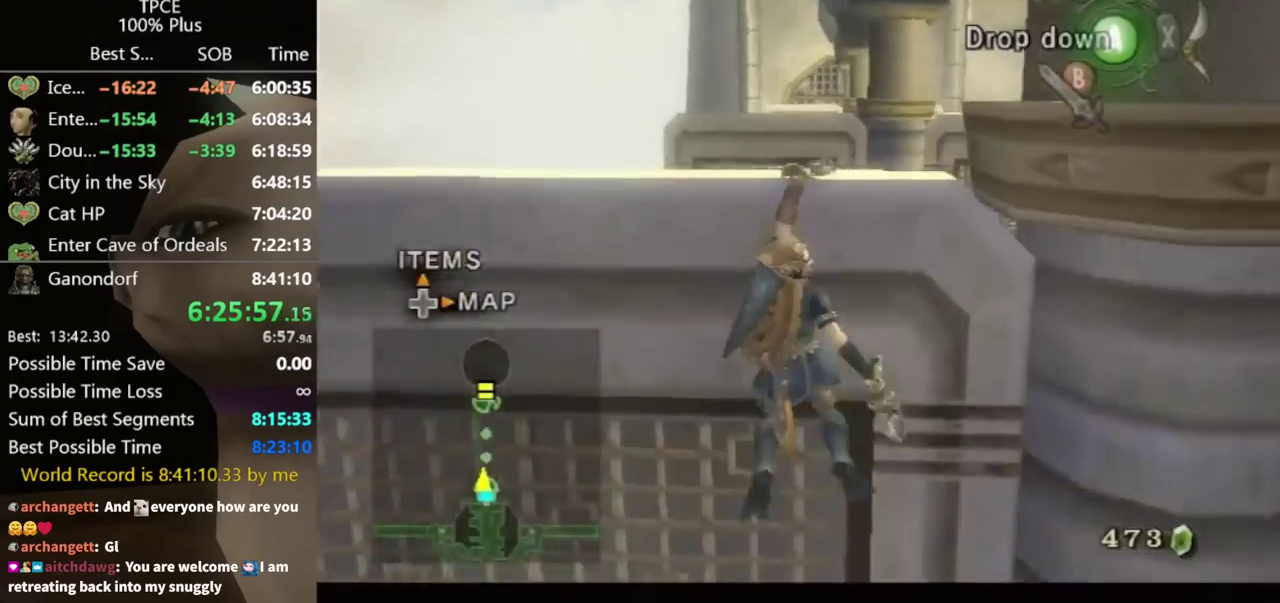
{"buttons": [], "left_stick": "center", "right_stick": "center", "events": [[167, "left_stick", "up"], [367, "left_stick", "center"], [400, "L1", "up"]]}
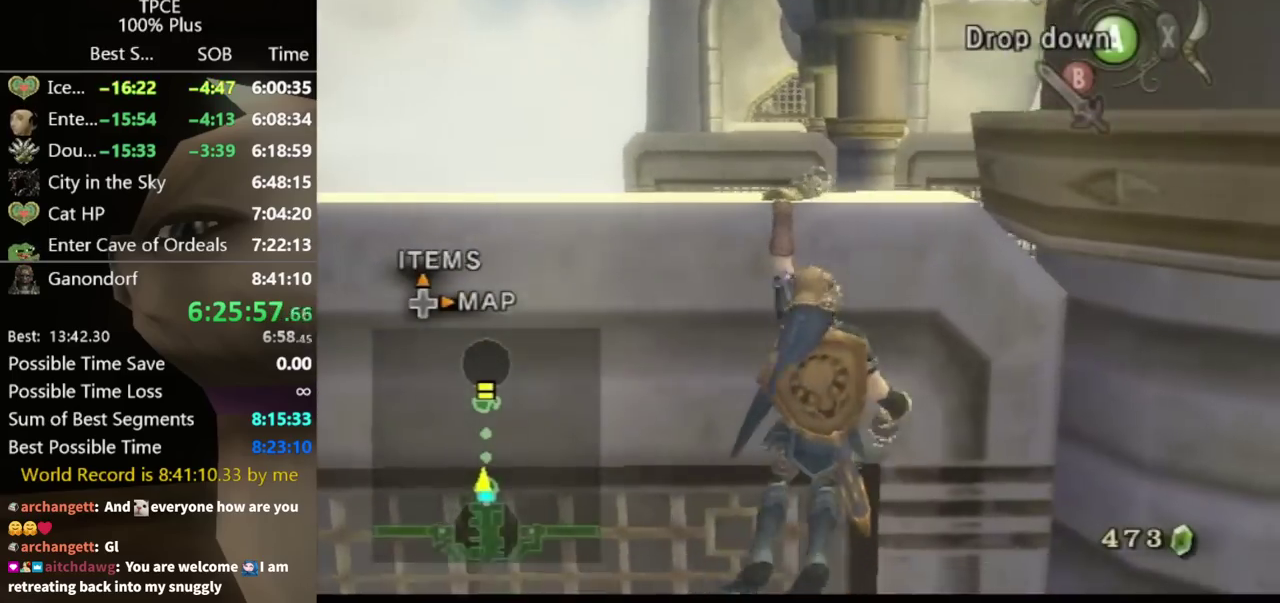
{"buttons": ["L1"], "left_stick": "center", "right_stick": "center", "events": [[100, "L1", "down"]]}
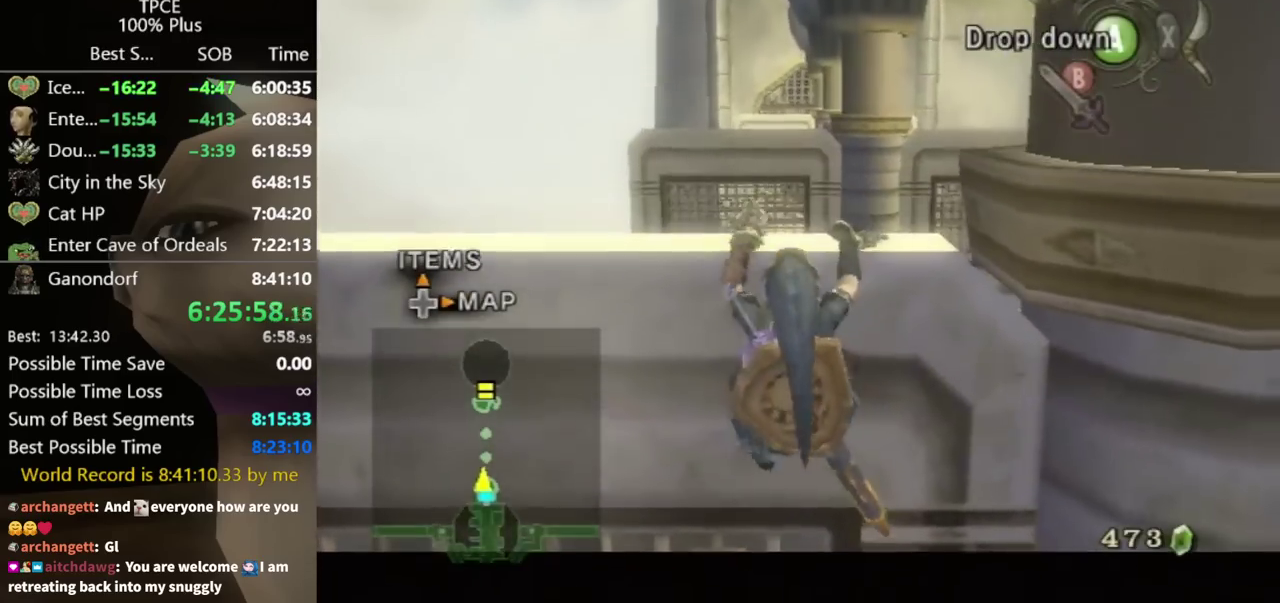
{"buttons": [], "left_stick": "center", "right_stick": "center", "events": [[67, "left_stick", "up"], [400, "left_stick", "center"], [500, "L1", "up"]]}
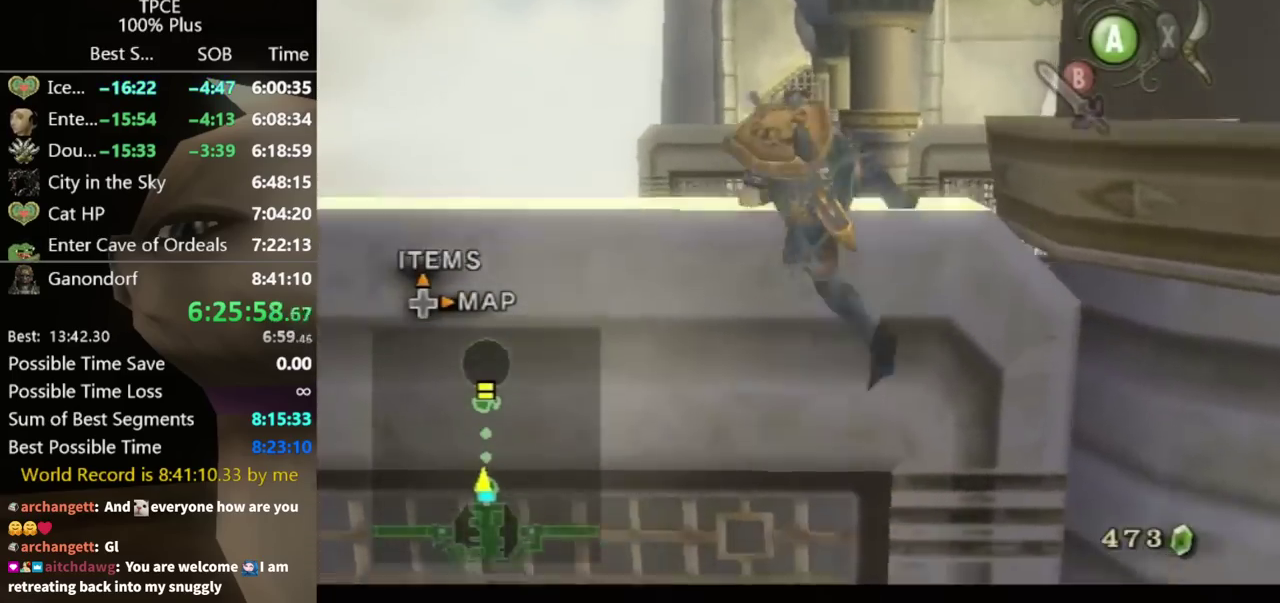
{"buttons": [], "left_stick": "center", "right_stick": "center", "events": []}
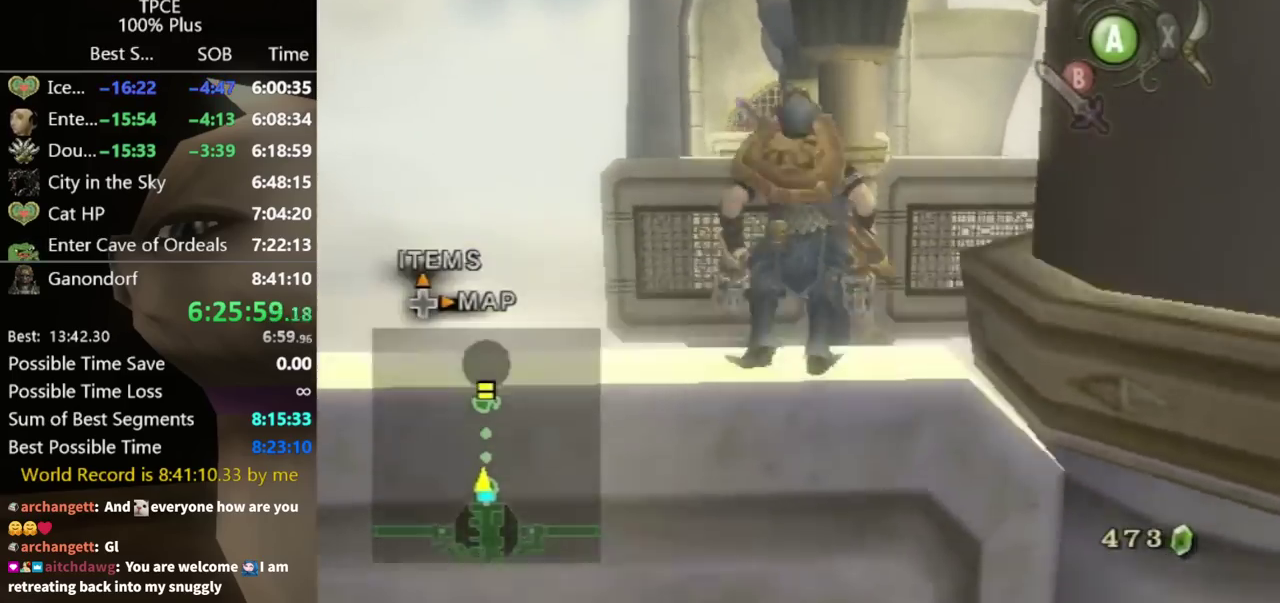
{"buttons": ["Y"], "left_stick": "center", "right_stick": "center", "events": [[300, "right_stick", "up"], [367, "right_stick", "center"], [400, "Y", "down"]]}
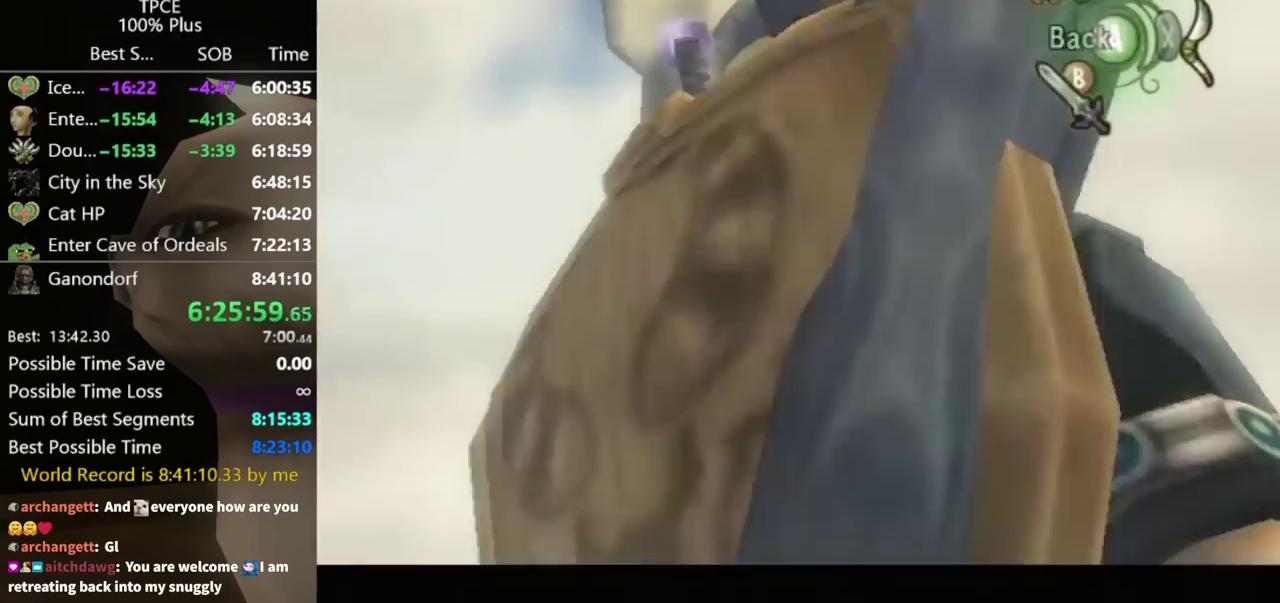
{"buttons": ["Y"], "left_stick": "up", "right_stick": "center", "events": [[100, "left_stick", "up"]]}
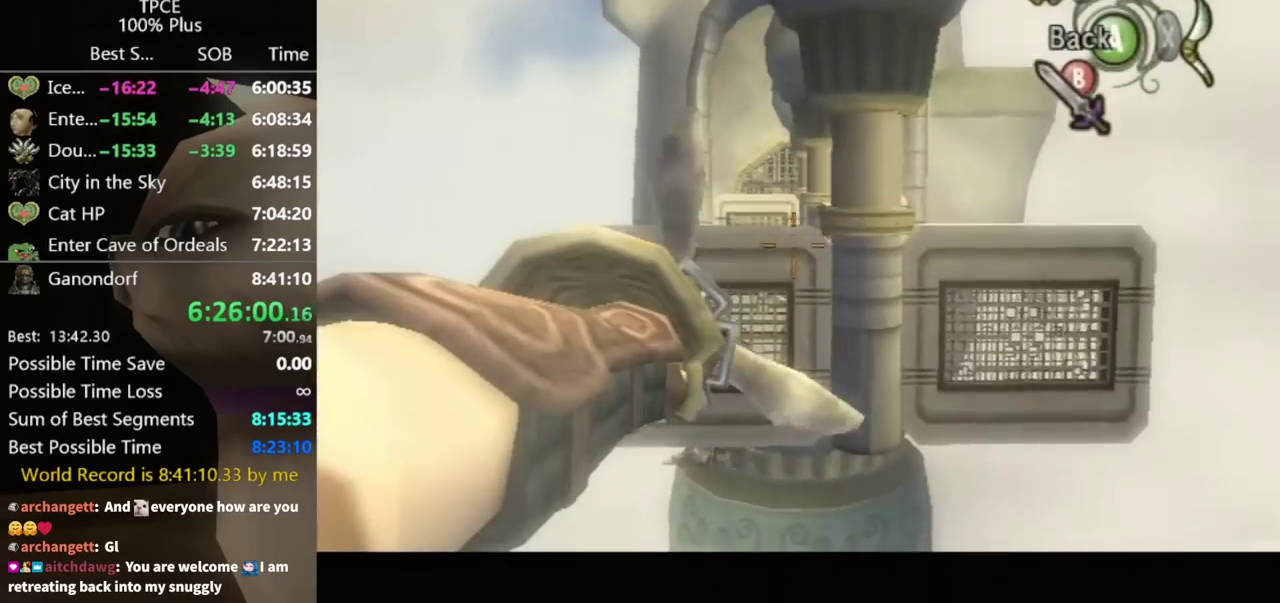
{"buttons": ["Y"], "left_stick": "center", "right_stick": "center", "events": [[500, "left_stick", "center"]]}
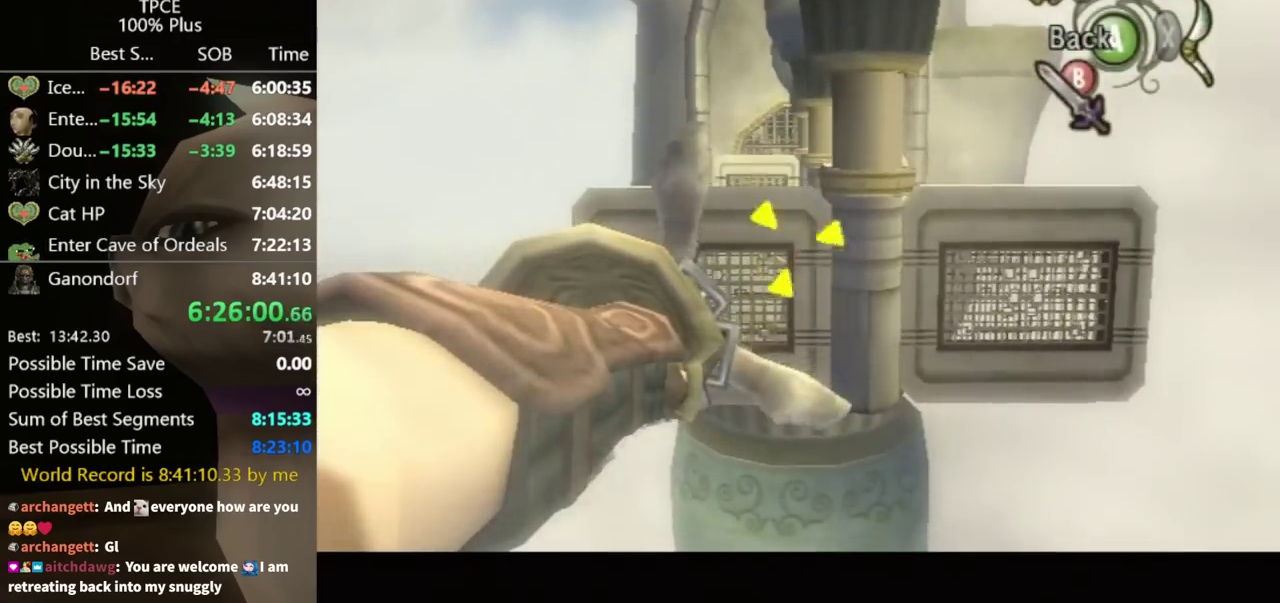
{"buttons": [], "left_stick": "center", "right_stick": "center", "events": [[67, "Y", "up"]]}
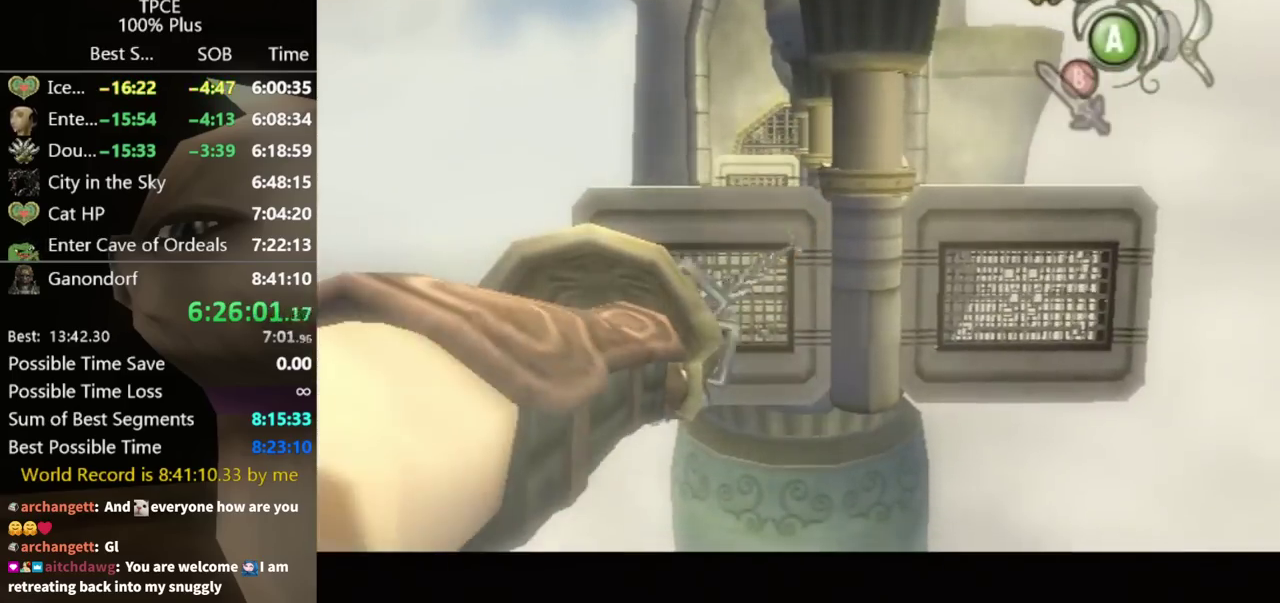
{"buttons": [], "left_stick": "center", "right_stick": "center", "events": []}
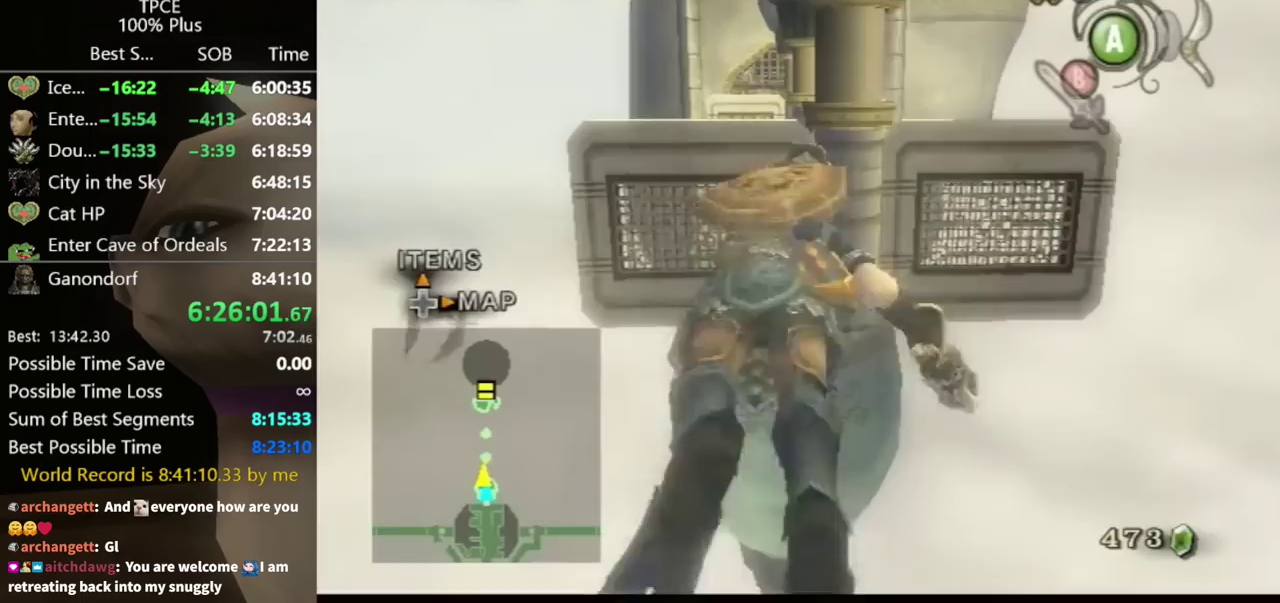
{"buttons": ["L1"], "left_stick": "center", "right_stick": "center", "events": [[467, "L1", "down"]]}
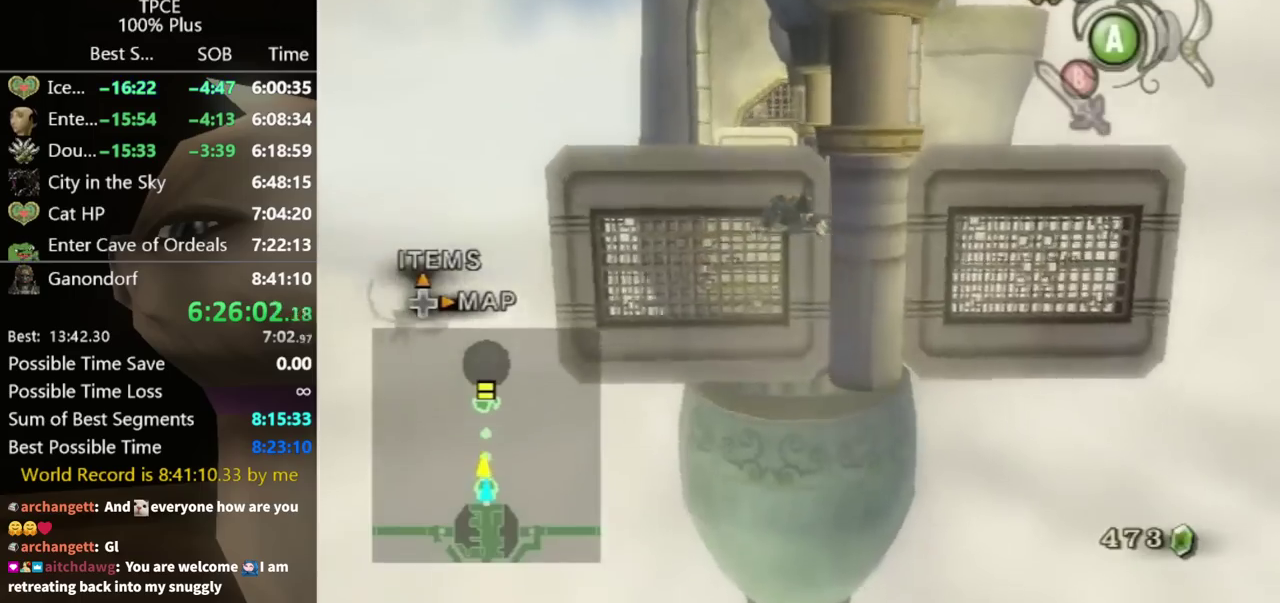
{"buttons": ["L1"], "left_stick": "center", "right_stick": "center", "events": [[300, "left_stick", "up"], [467, "left_stick", "center"]]}
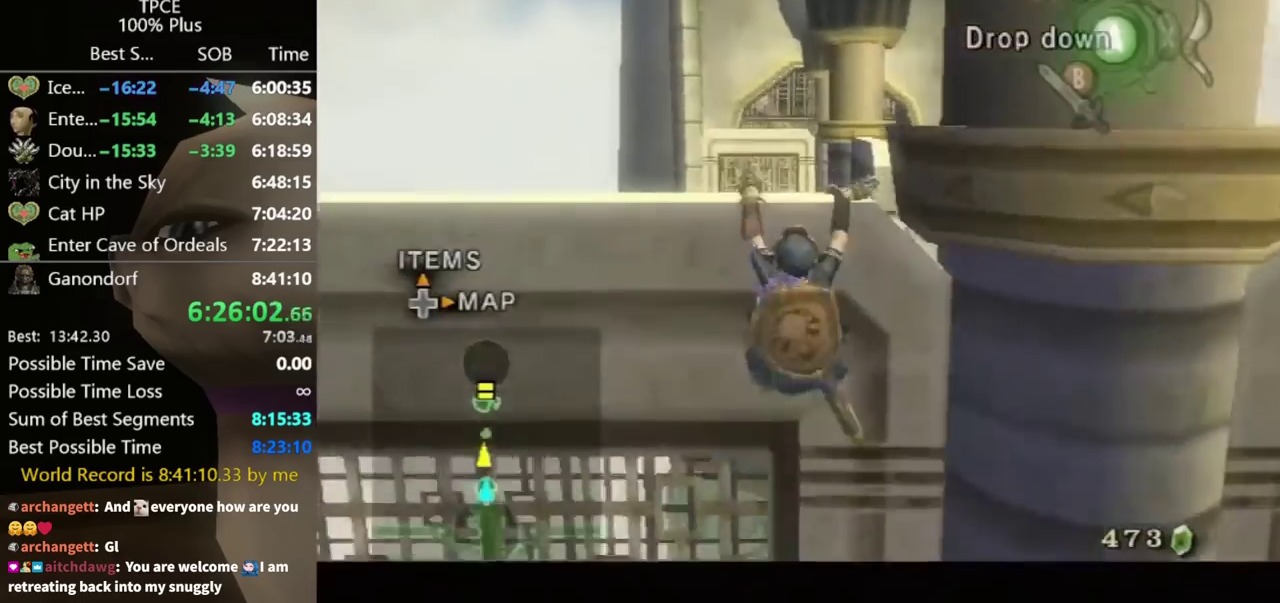
{"buttons": [], "left_stick": "center", "right_stick": "center", "events": [[33, "left_stick", "up"], [167, "left_stick", "center"], [233, "left_stick", "up"], [400, "left_stick", "center"], [467, "L1", "up"]]}
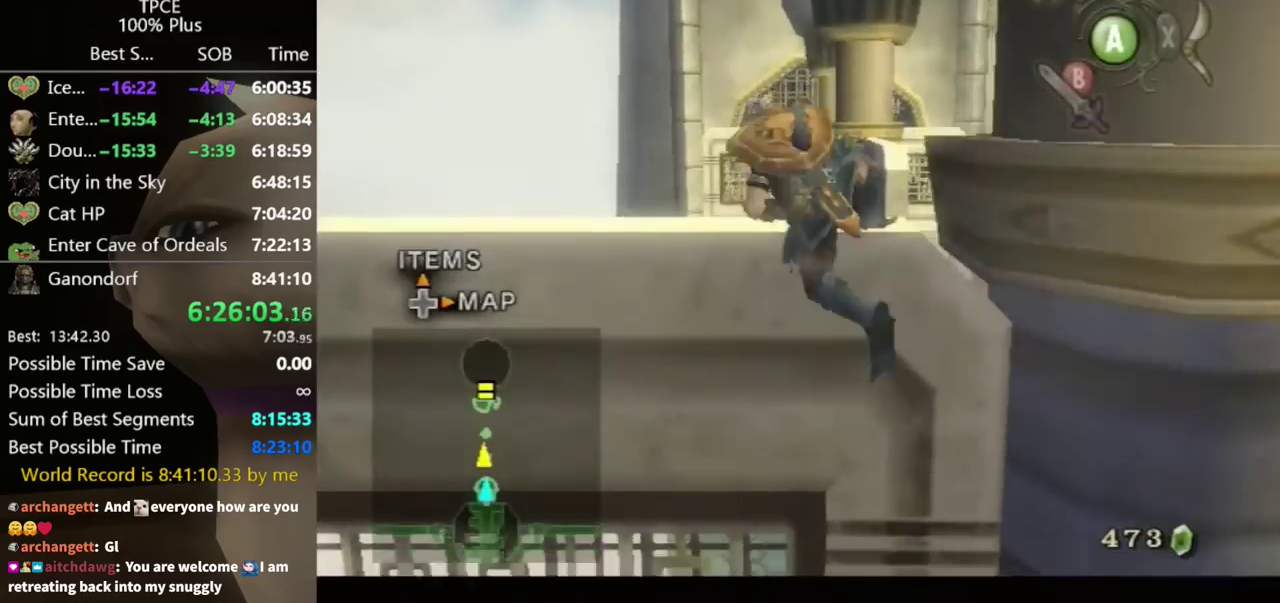
{"buttons": [], "left_stick": "center", "right_stick": "center", "events": []}
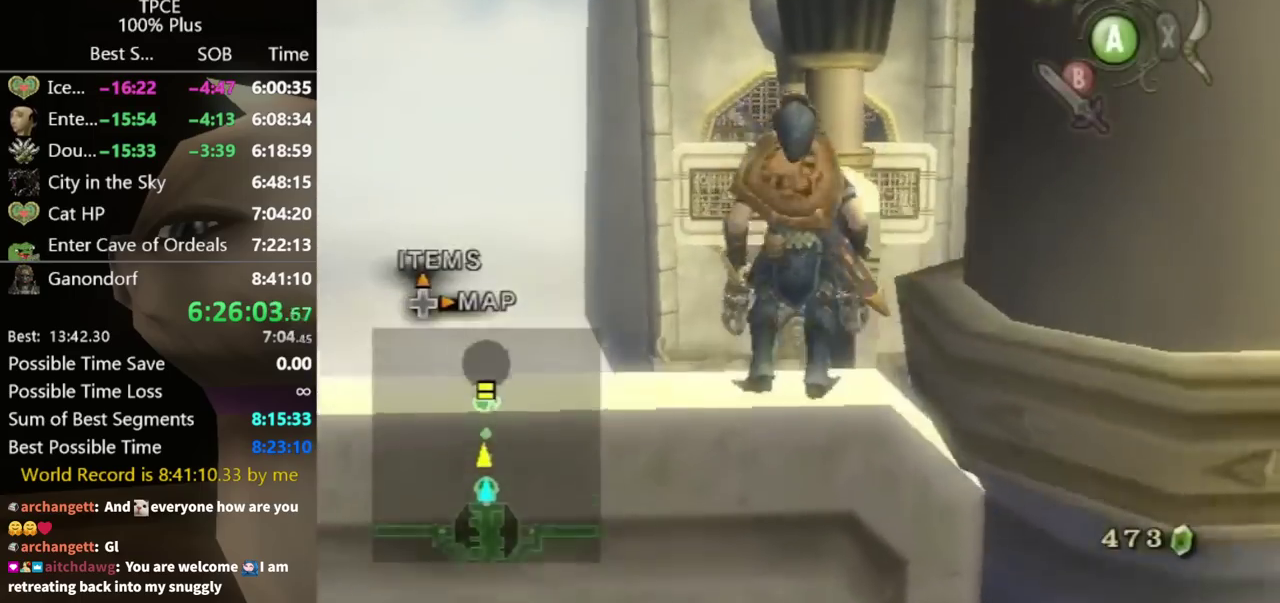
{"buttons": ["X", "L1"], "left_stick": "center", "right_stick": "center", "events": [[100, "L1", "down"], [200, "X", "down"], [267, "left_stick", "right"], [500, "left_stick", "center"]]}
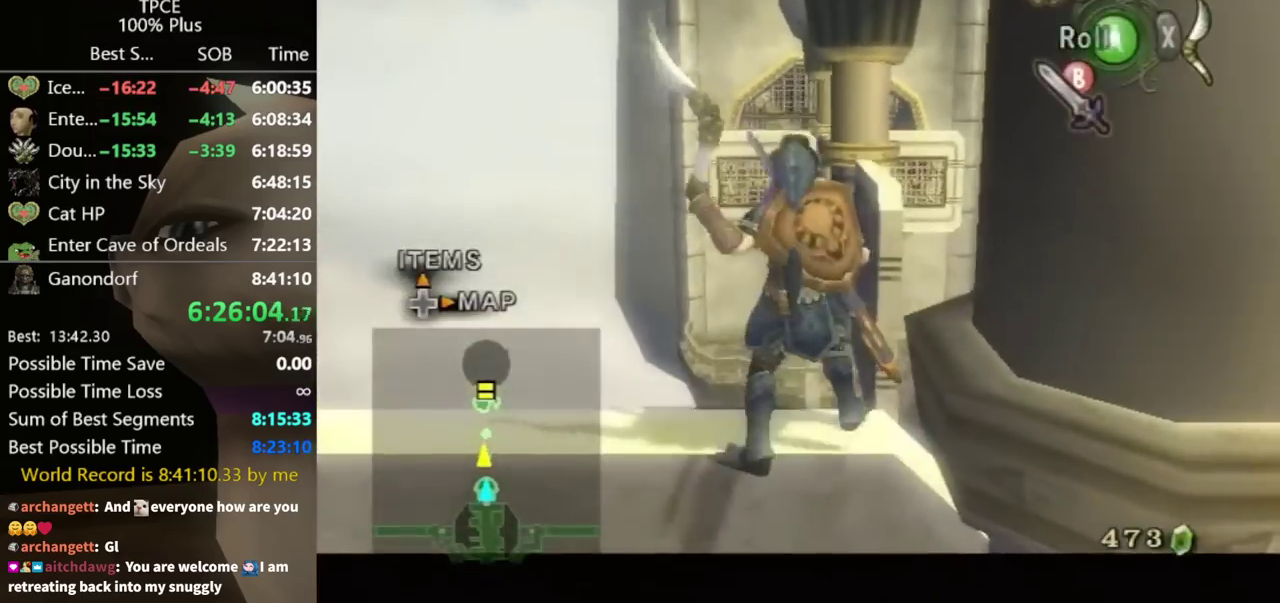
{"buttons": ["X"], "left_stick": "right", "right_stick": "center", "events": [[67, "L1", "up"], [167, "left_stick", "right"]]}
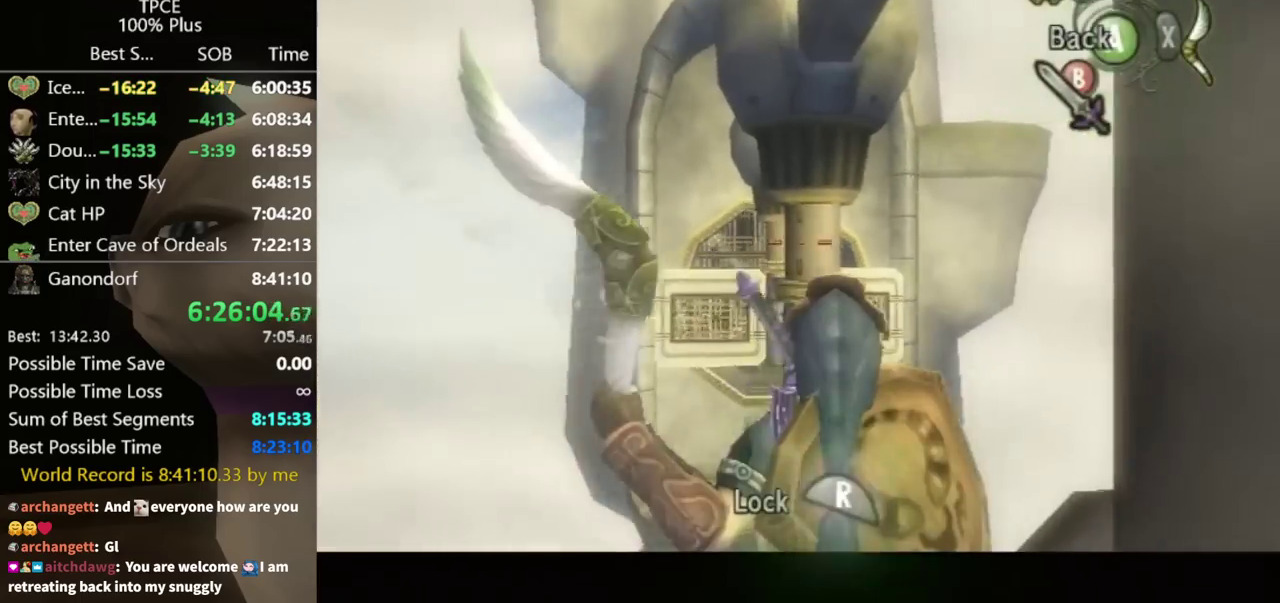
{"buttons": ["X"], "left_stick": "center", "right_stick": "center", "events": [[300, "left_stick", "center"]]}
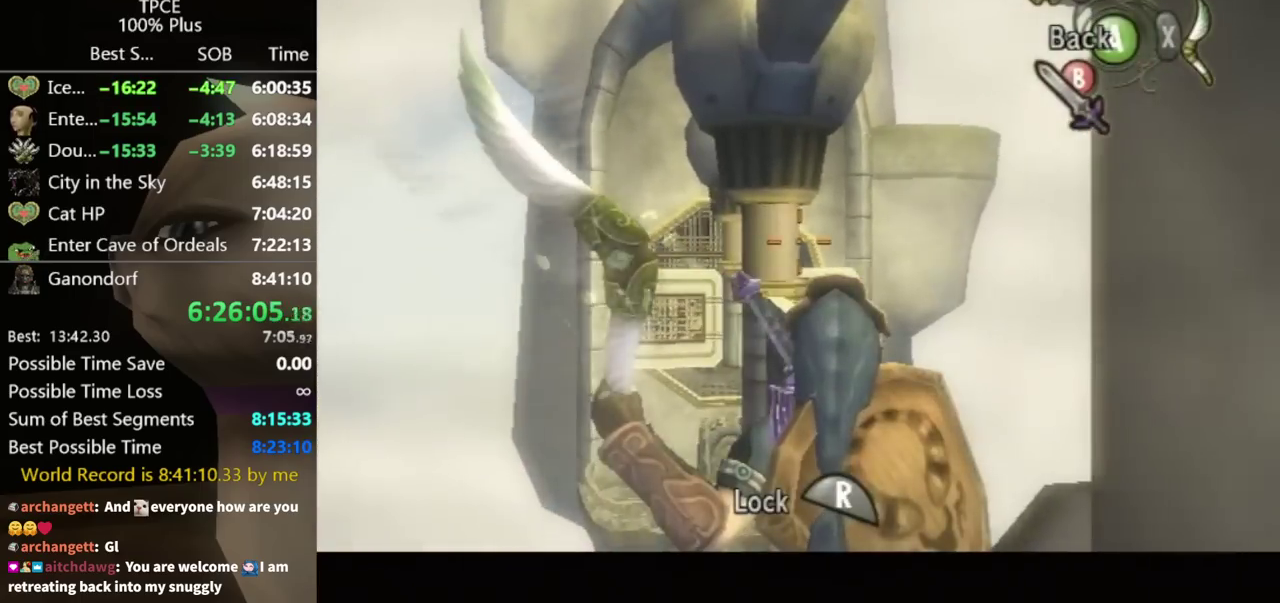
{"buttons": ["X"], "left_stick": "left", "right_stick": "center", "events": [[167, "R1", "down"], [267, "R1", "up"], [333, "left_stick", "left"]]}
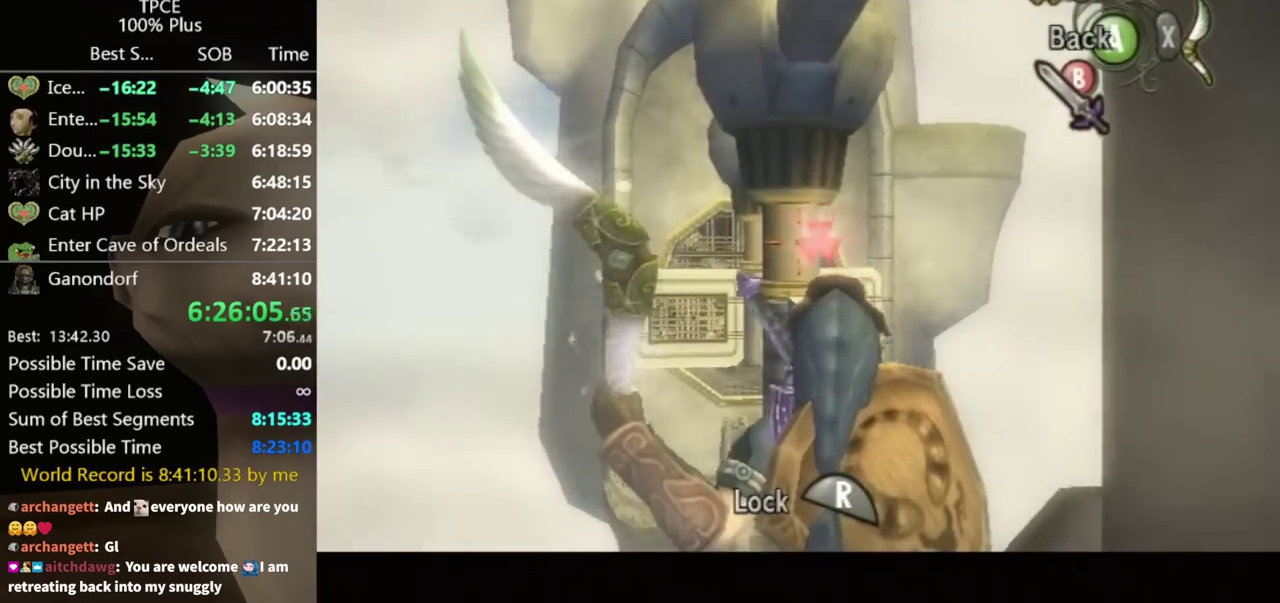
{"buttons": ["X"], "left_stick": "left", "right_stick": "center", "events": []}
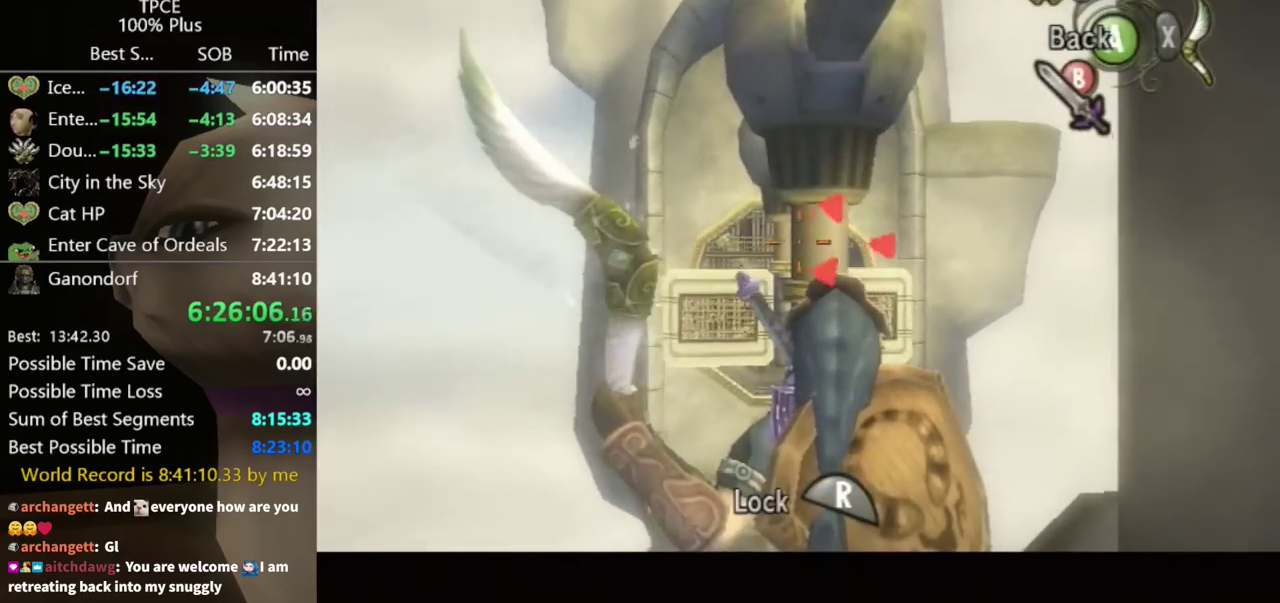
{"buttons": ["X"], "left_stick": "center", "right_stick": "center", "events": [[100, "left_stick", "center"]]}